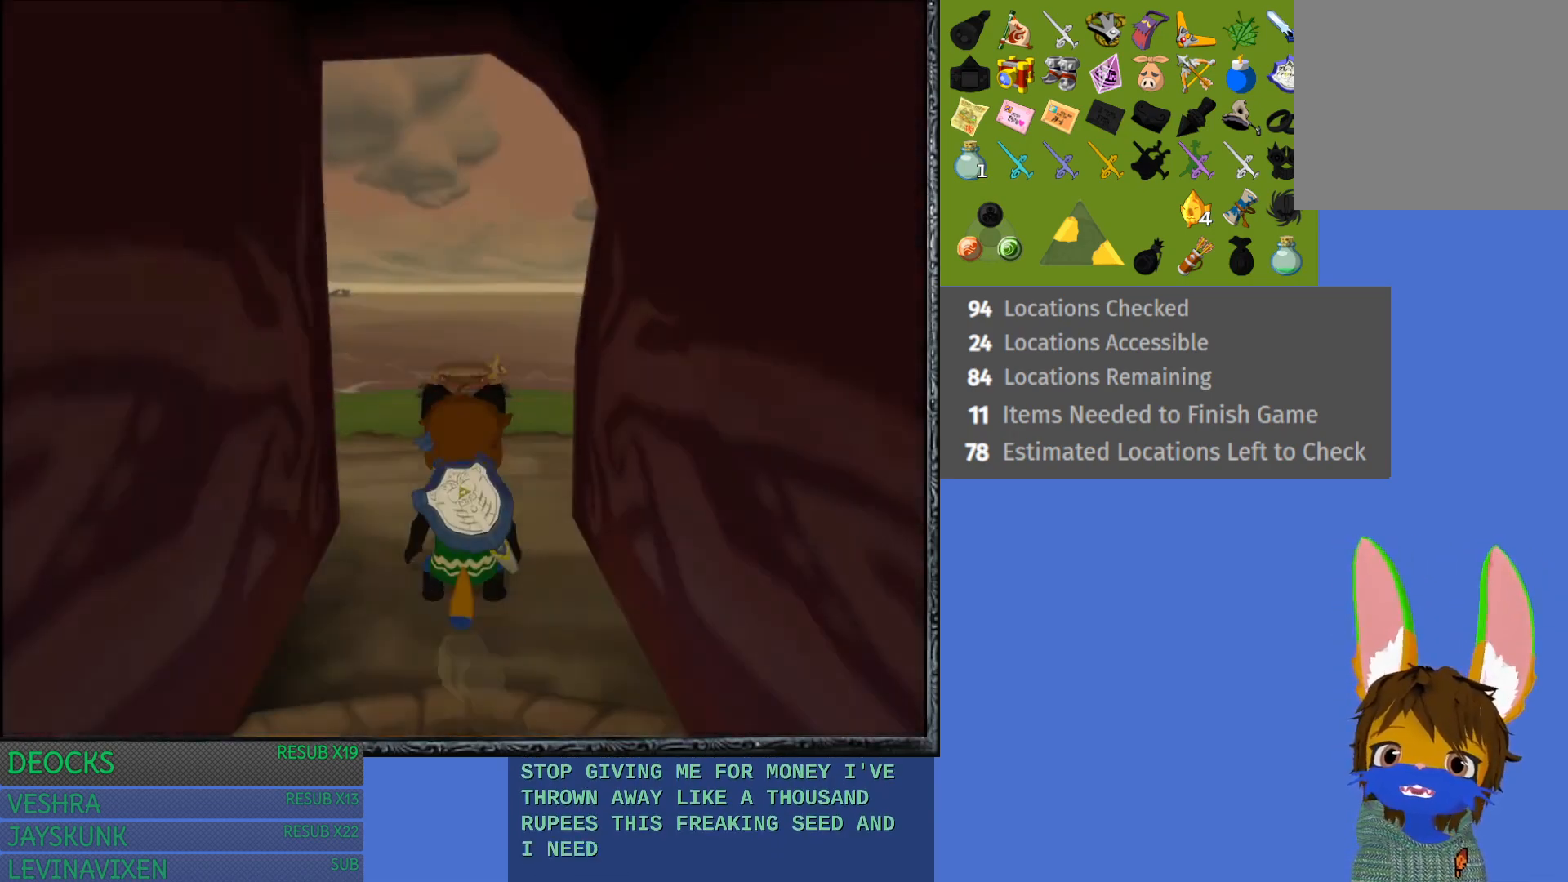
Gameplay with a controller (PlayStation layout); each line is a JSON object with the inputs held at the frame after it. "events" lists button and stick changes between this image and that frame as [ms after this image, input, new state], when the widget could be followed in between. Not read: L3 R3.
{"buttons": [], "left_stick": "up", "right_stick": "center", "events": [[33, "left_stick", "up"]]}
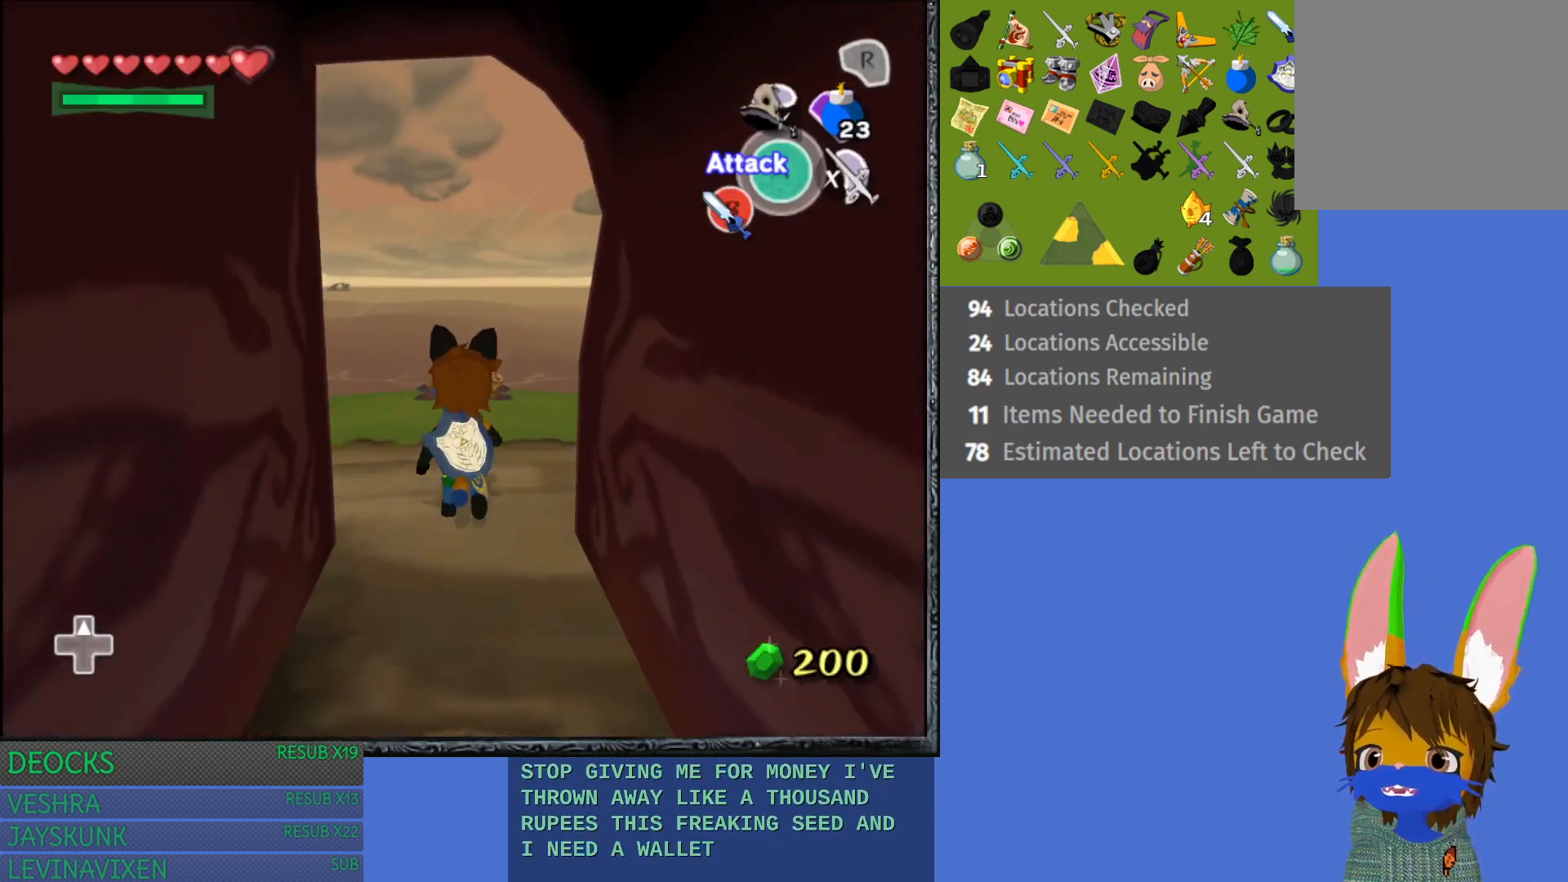
{"buttons": [], "left_stick": "up", "right_stick": "center", "events": []}
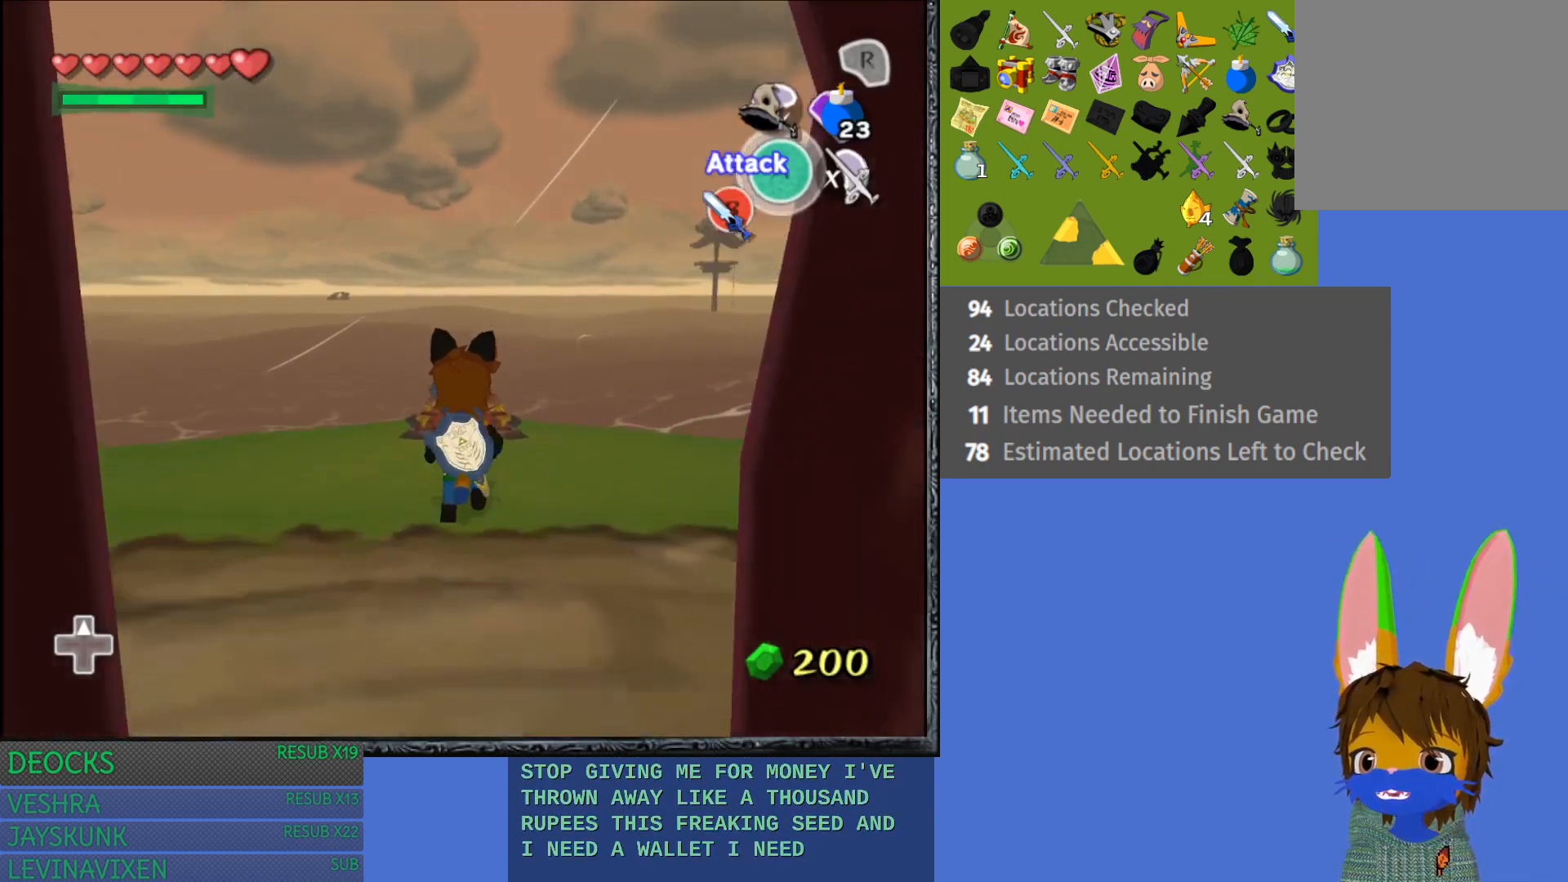
{"buttons": [], "left_stick": "up-left", "right_stick": "center", "events": [[17, "left_stick", "up-left"]]}
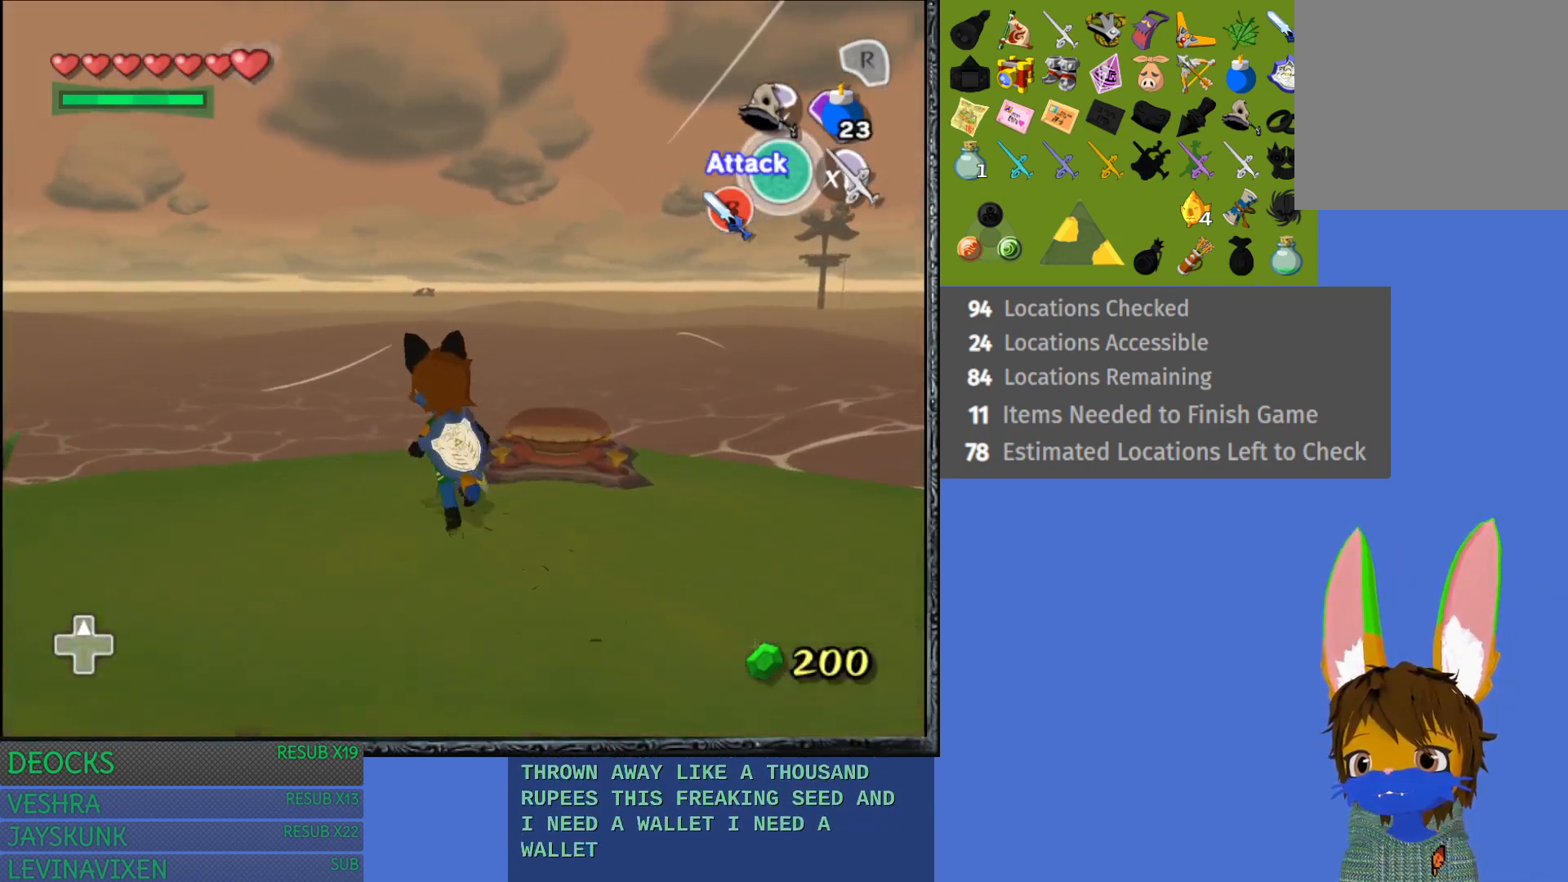
{"buttons": [], "left_stick": "left", "right_stick": "center", "events": [[233, "left_stick", "left"]]}
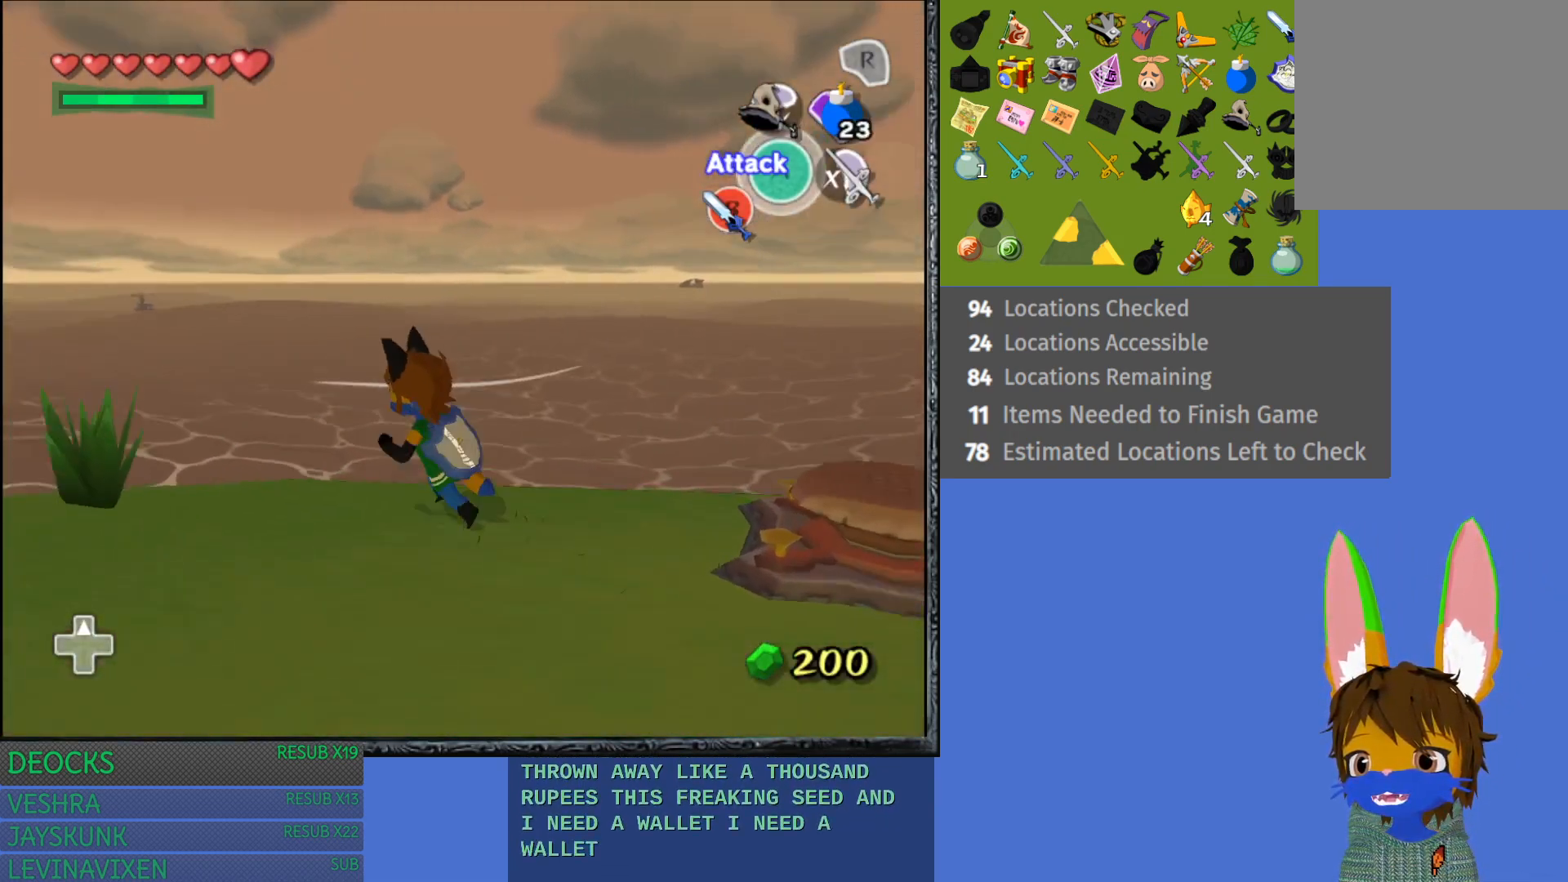
{"buttons": [], "left_stick": "down-left", "right_stick": "center", "events": [[17, "left_stick", "center"], [33, "L1", "down"], [200, "L1", "up"], [483, "left_stick", "down-left"]]}
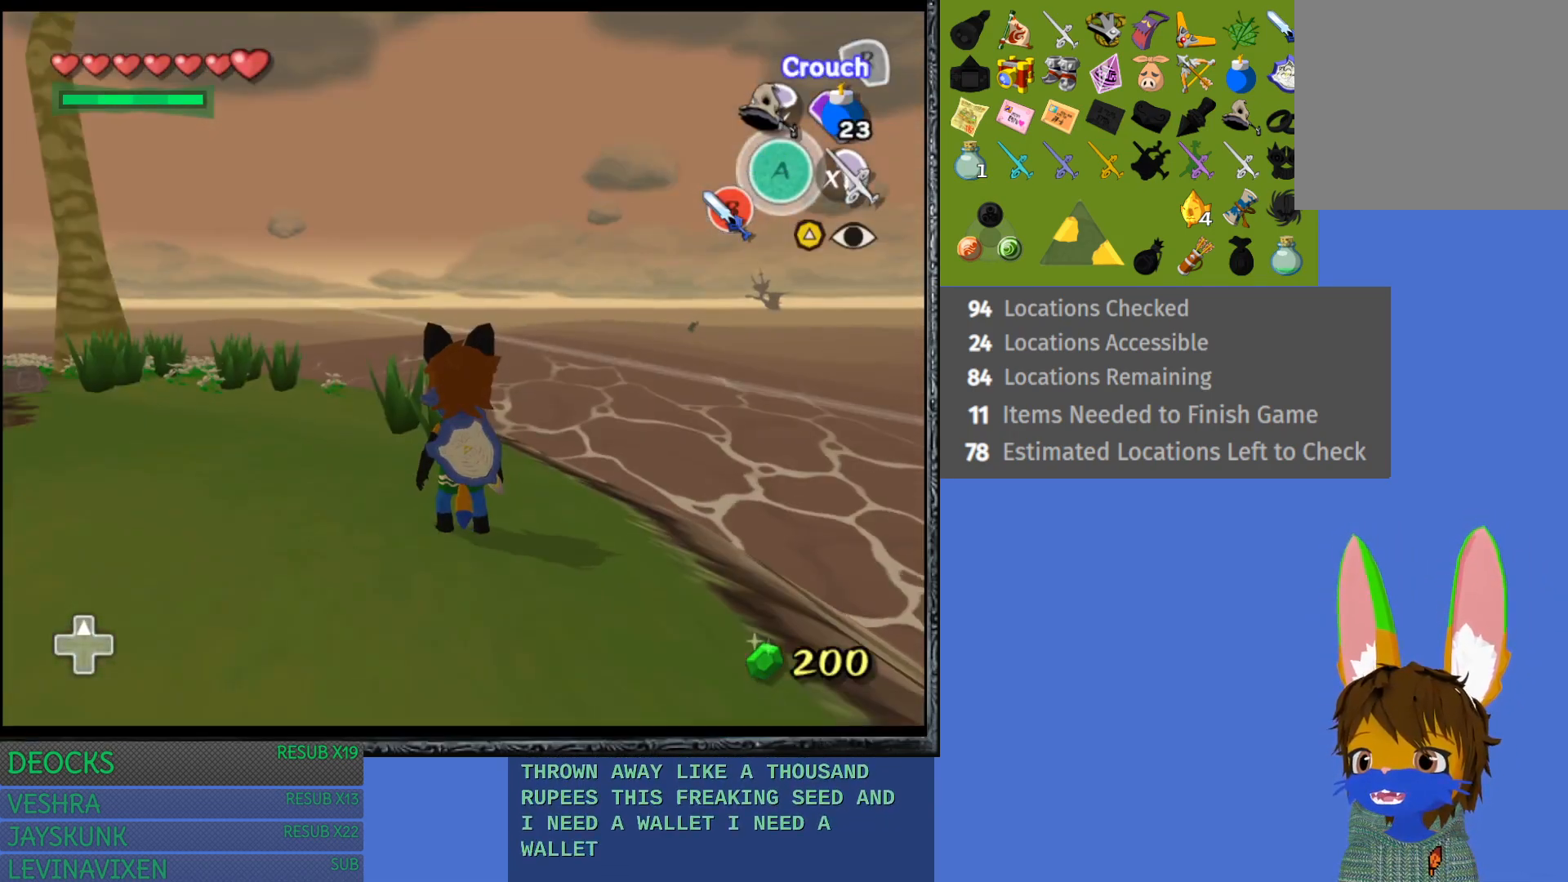
{"buttons": [], "left_stick": "left", "right_stick": "center", "events": [[250, "L1", "down"], [333, "left_stick", "center"], [417, "L1", "up"], [483, "left_stick", "left"]]}
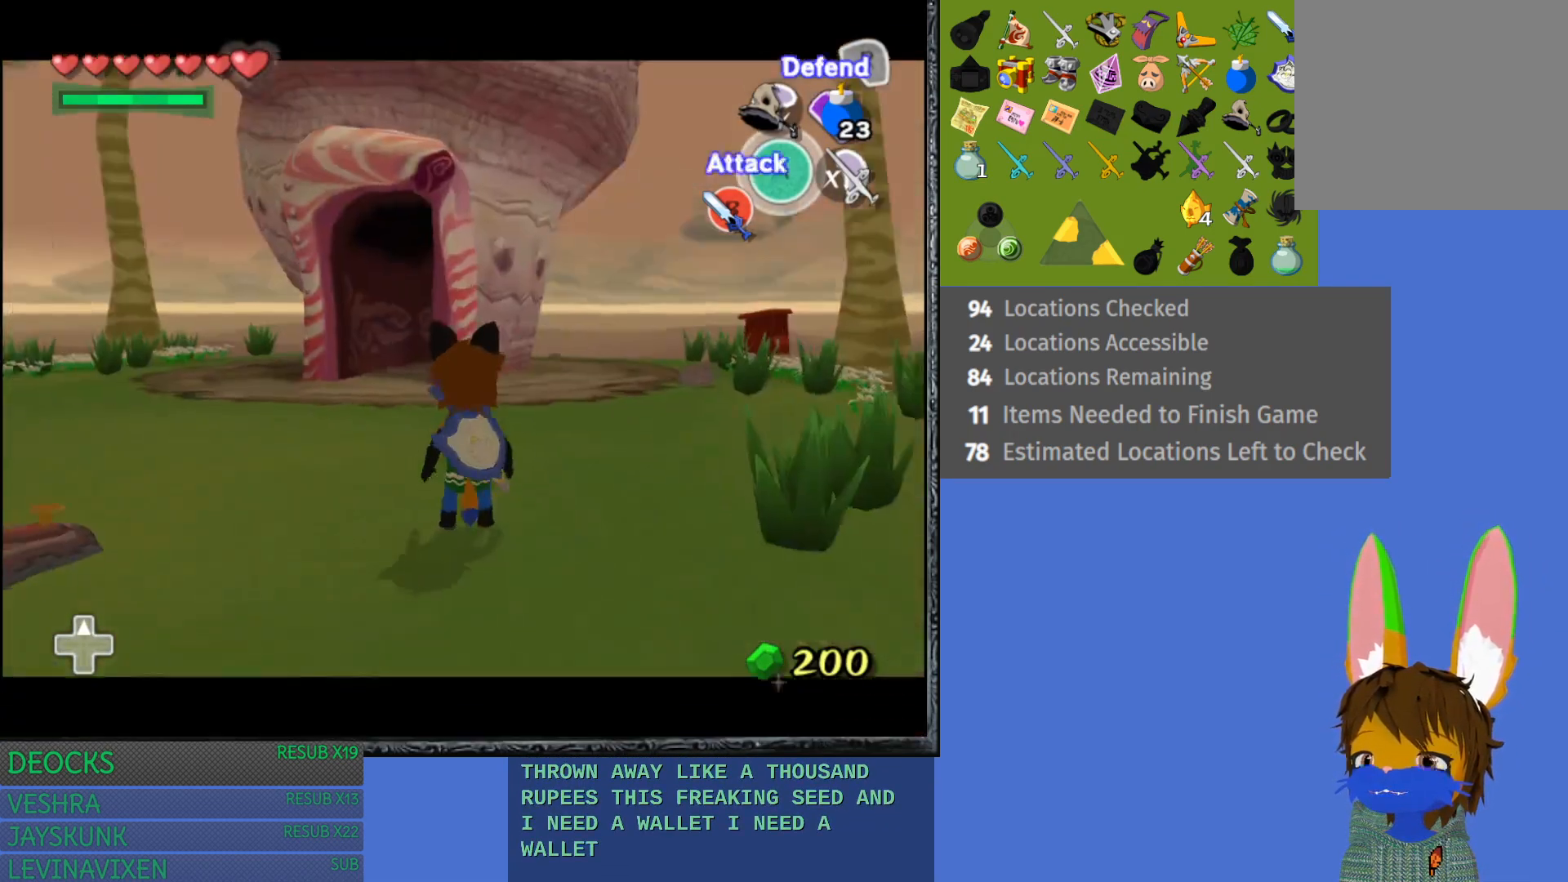
{"buttons": [], "left_stick": "up", "right_stick": "center", "events": [[183, "L1", "down"], [350, "L1", "up"], [350, "left_stick", "center"], [483, "left_stick", "up"]]}
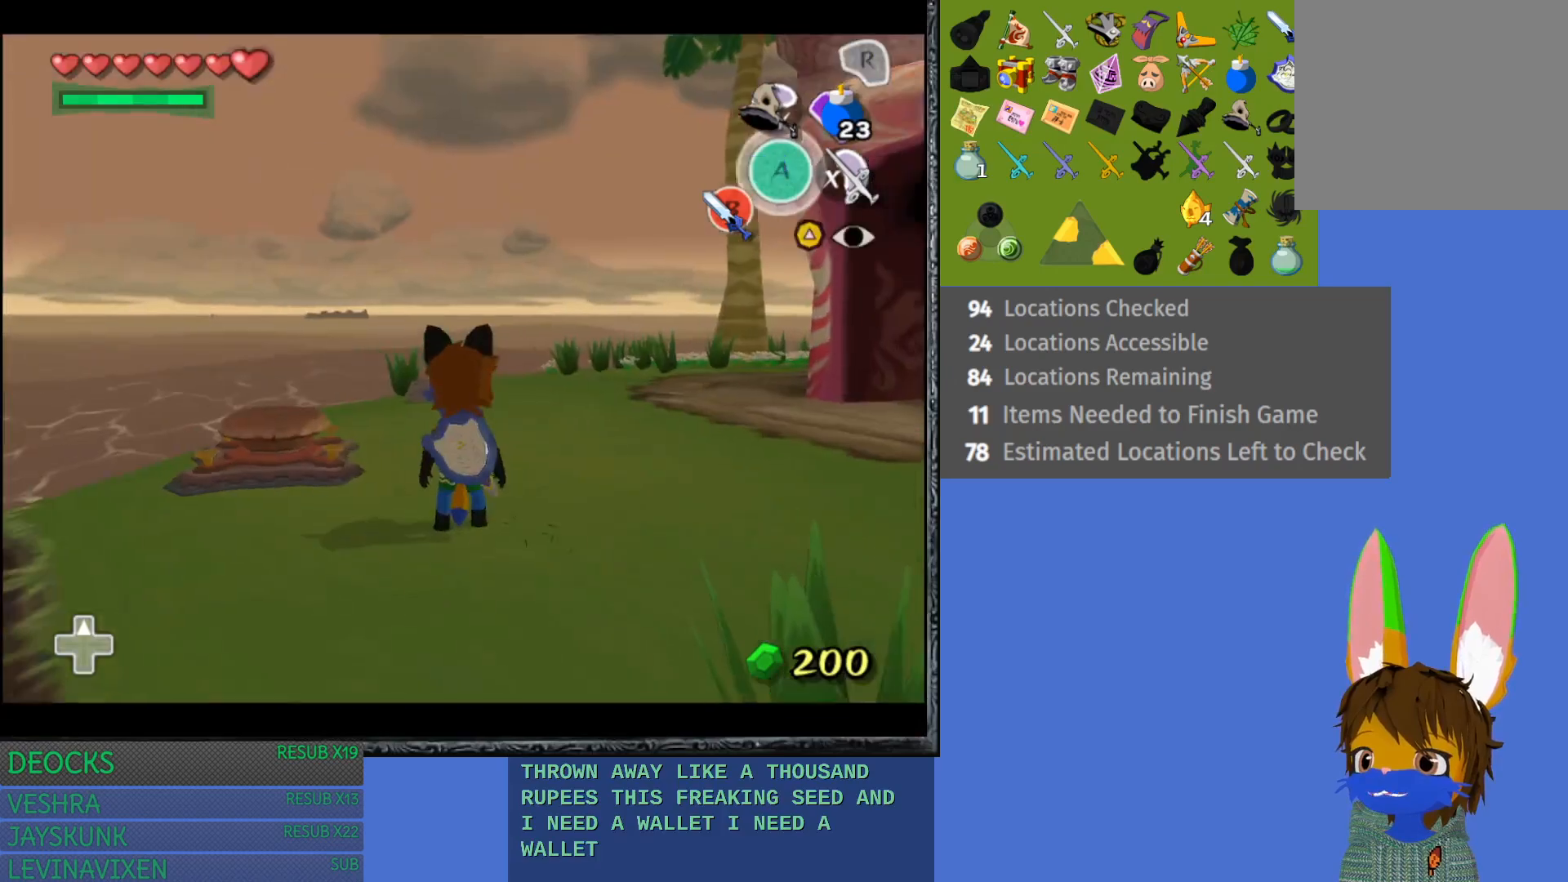
{"buttons": [], "left_stick": "up-left", "right_stick": "center", "events": [[433, "left_stick", "up-left"]]}
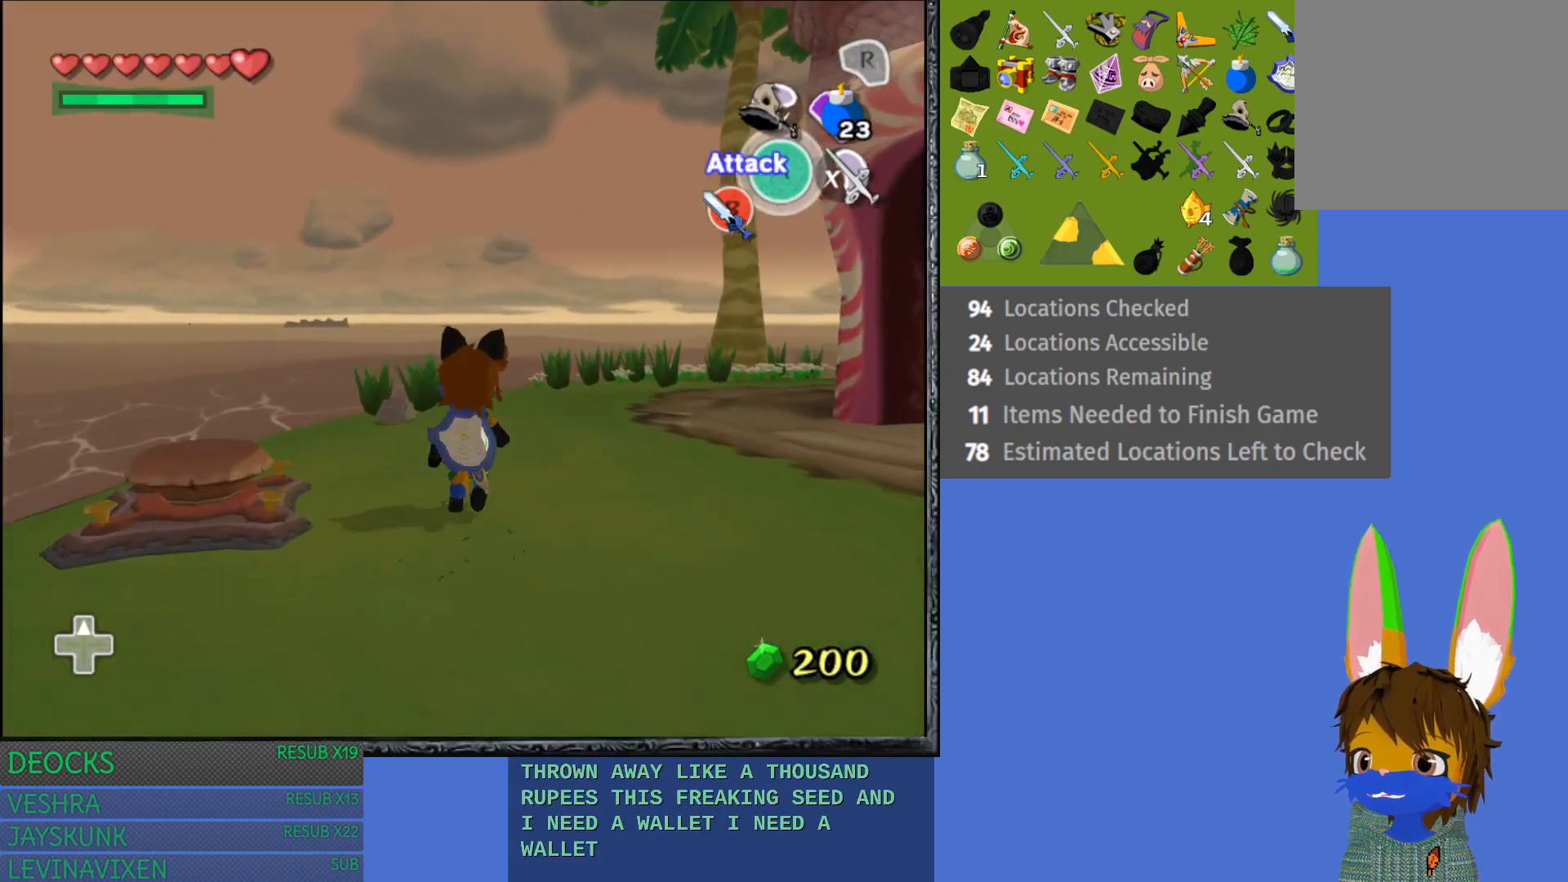
{"buttons": [], "left_stick": "center", "right_stick": "center", "events": [[183, "L1", "down"], [367, "L1", "up"], [367, "left_stick", "center"]]}
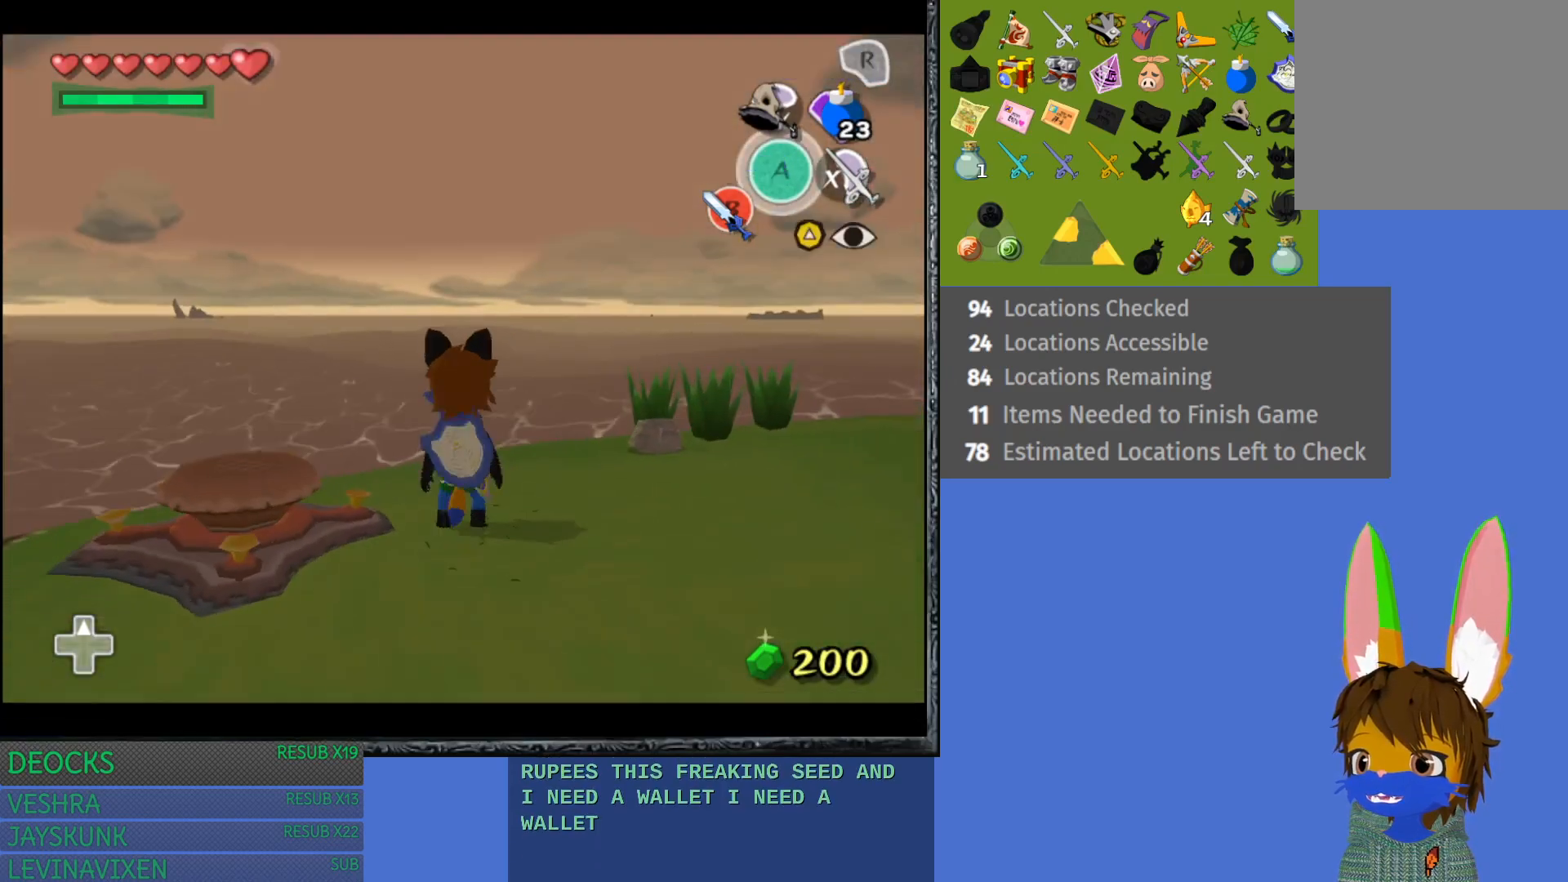
{"buttons": [], "left_stick": "up", "right_stick": "center", "events": [[17, "left_stick", "up-left"], [200, "L1", "down"], [217, "left_stick", "up"], [367, "L1", "up"]]}
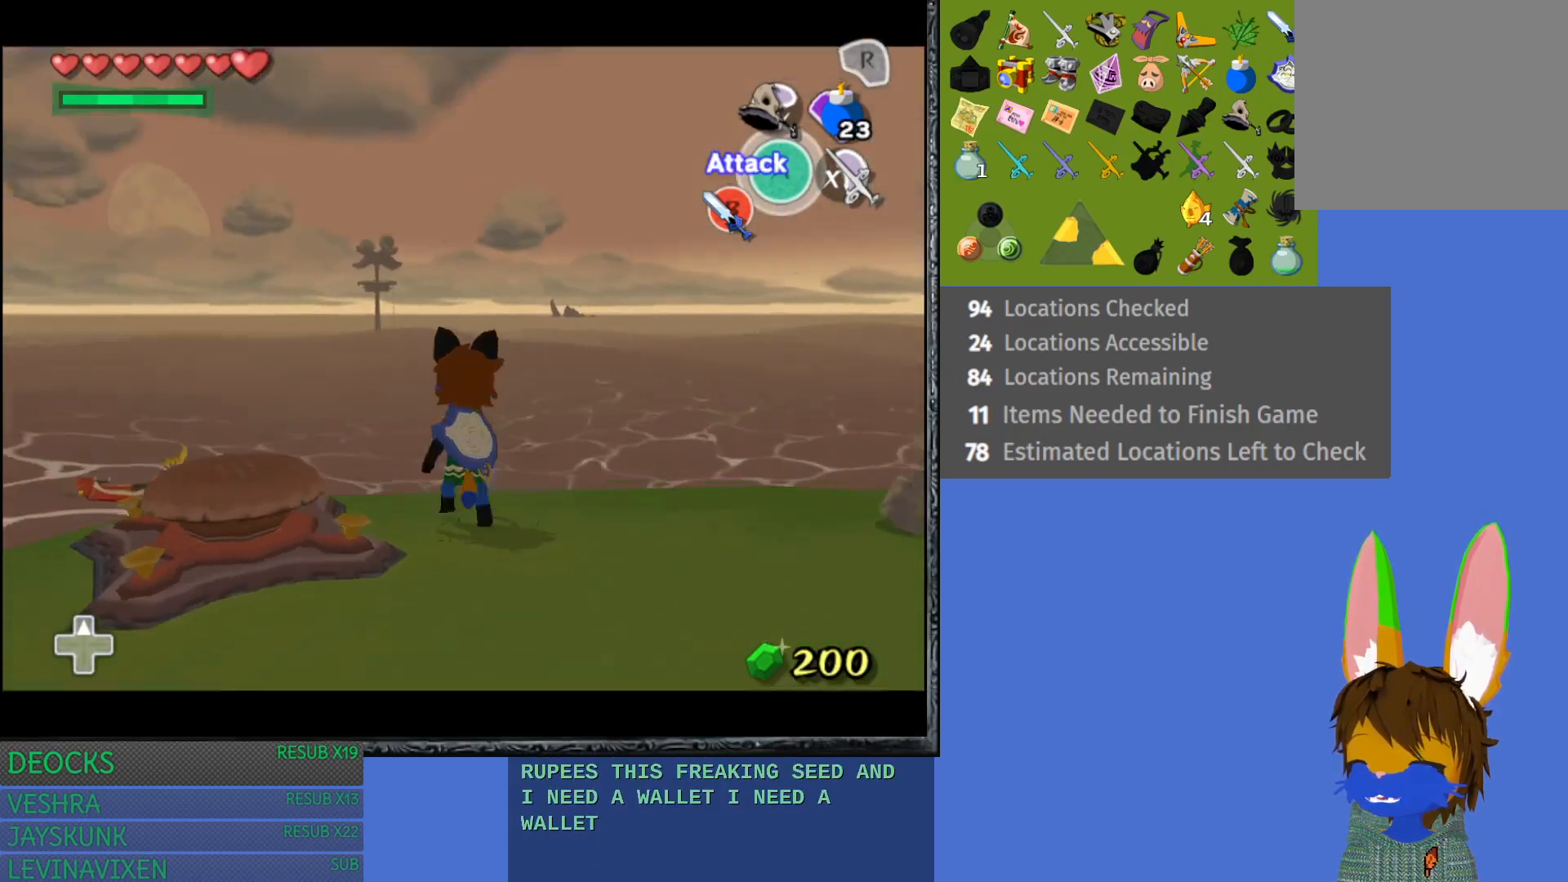
{"buttons": [], "left_stick": "up-left", "right_stick": "center", "events": [[383, "left_stick", "up-left"]]}
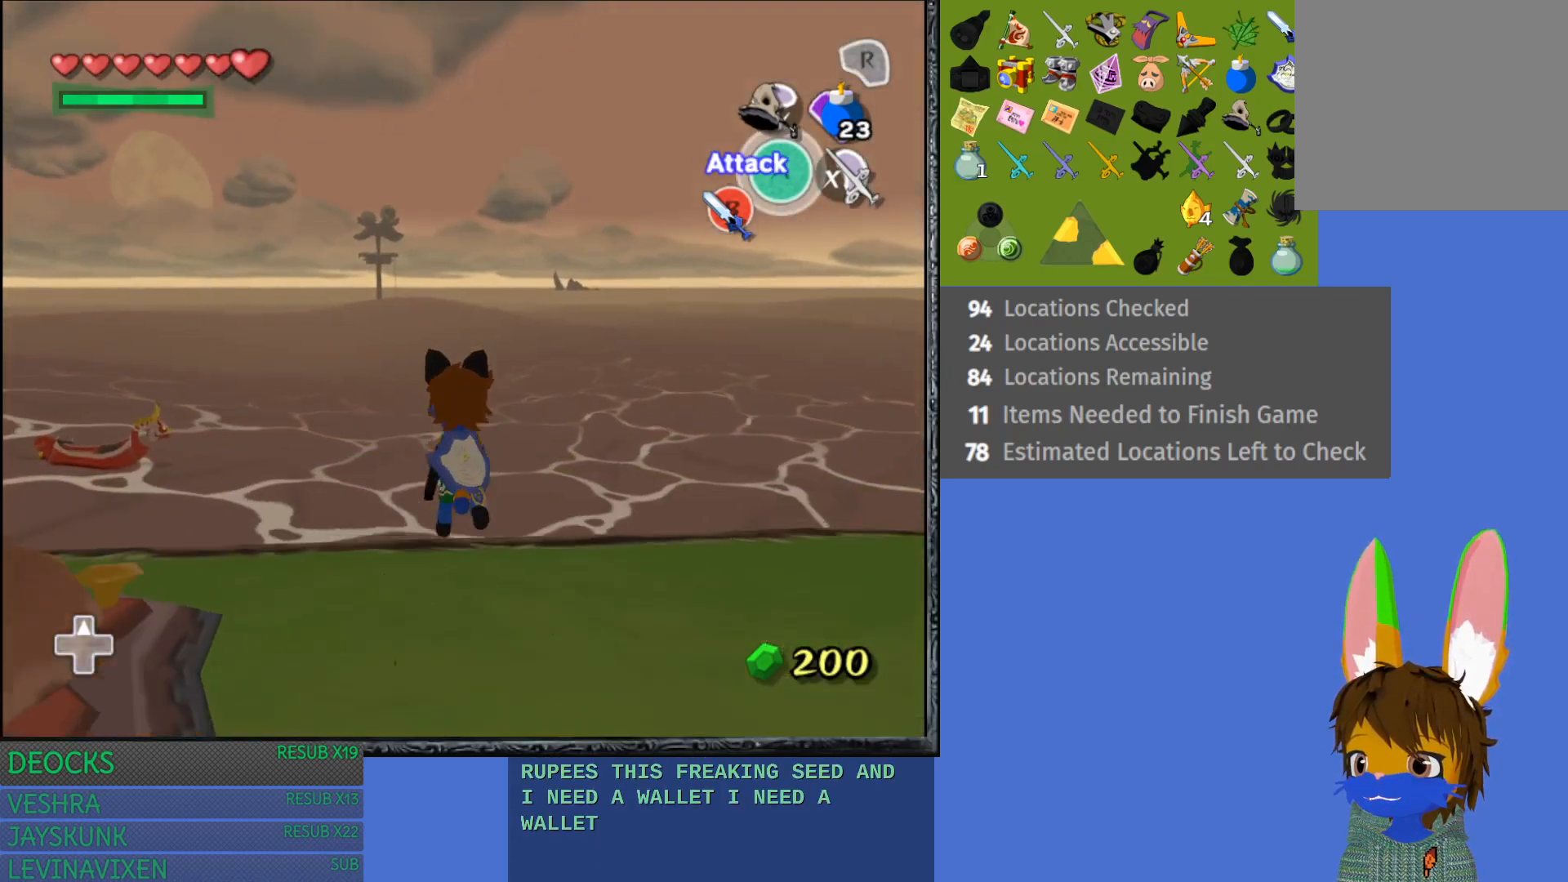
{"buttons": [], "left_stick": "up", "right_stick": "center", "events": [[367, "CROSS", "down"], [417, "left_stick", "up"], [483, "CROSS", "up"]]}
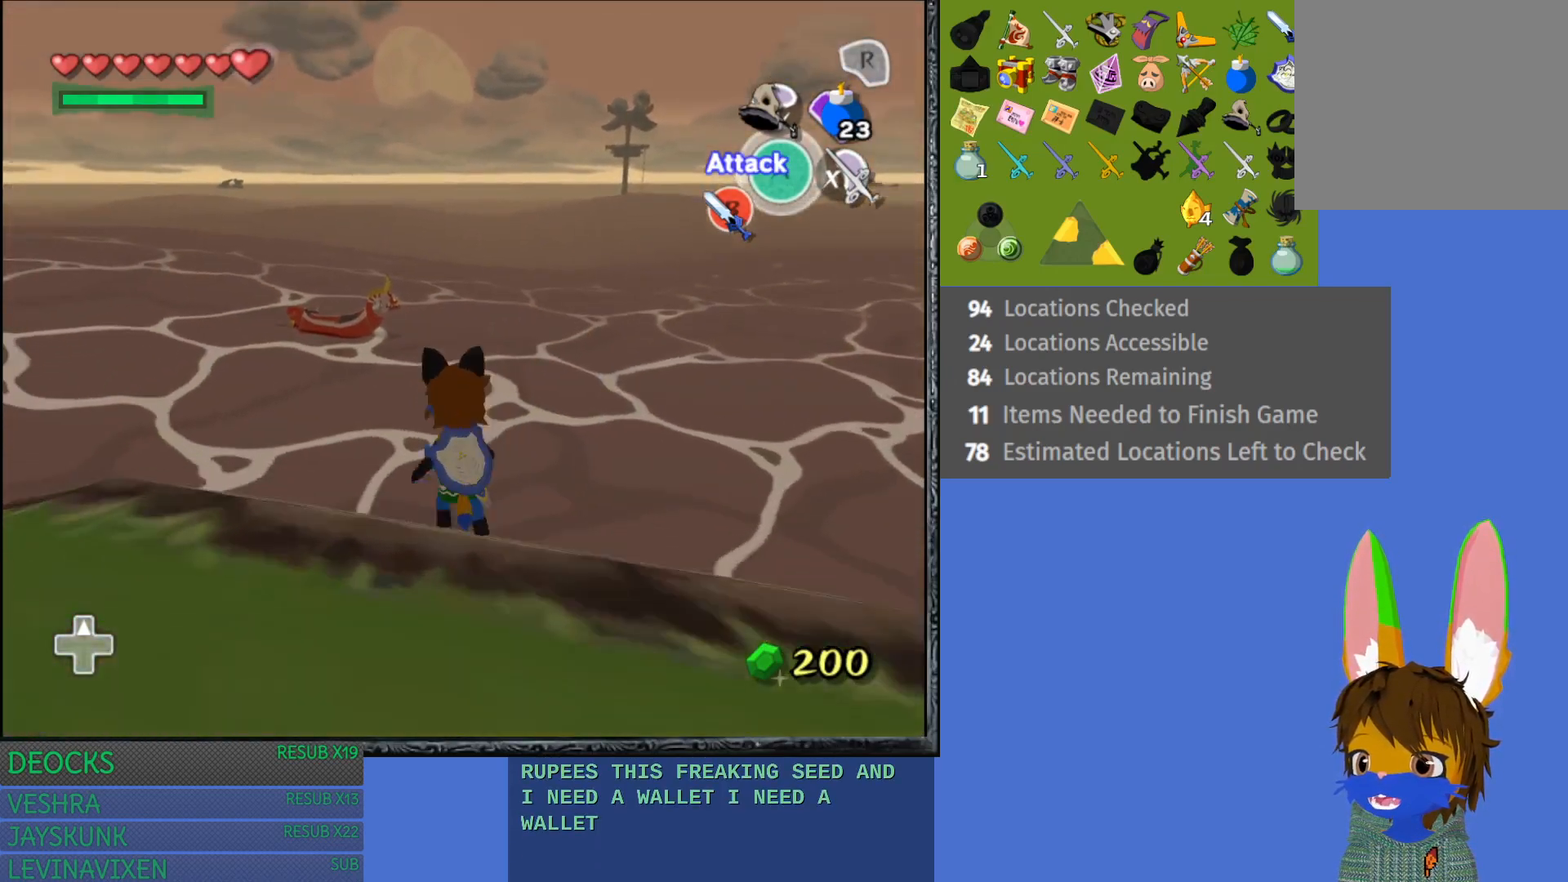
{"buttons": ["CROSS"], "left_stick": "up", "right_stick": "center", "events": [[67, "CROSS", "down"], [183, "CROSS", "up"], [250, "CROSS", "down"], [367, "CROSS", "up"], [450, "CROSS", "down"]]}
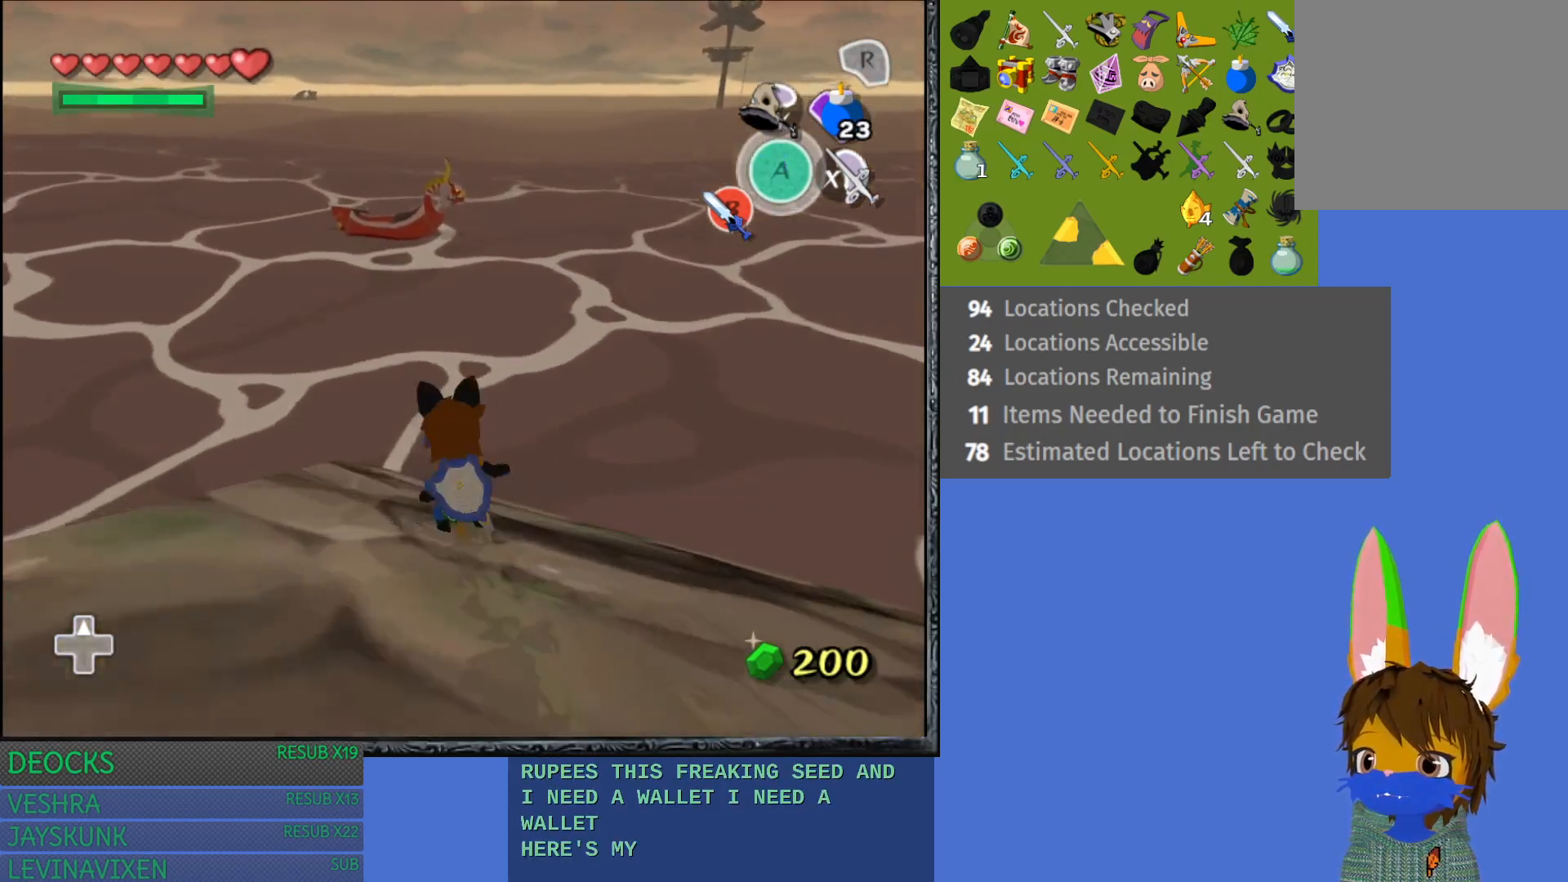
{"buttons": [], "left_stick": "up", "right_stick": "center", "events": [[33, "CROSS", "up"], [117, "CROSS", "down"], [217, "CROSS", "up"], [283, "CROSS", "down"], [400, "CROSS", "up"]]}
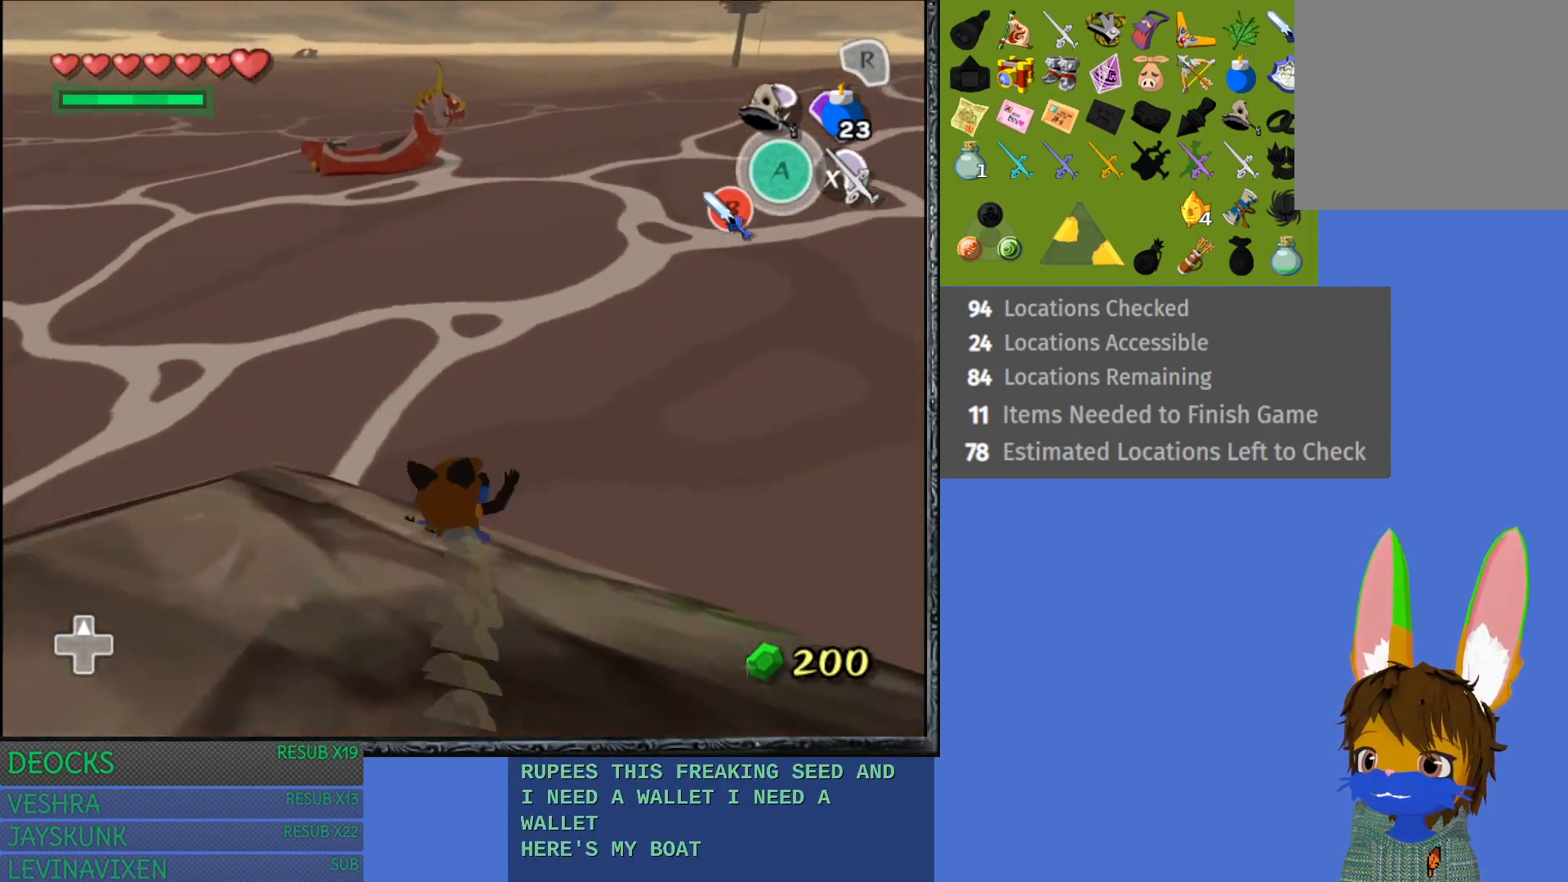
{"buttons": [], "left_stick": "up", "right_stick": "center", "events": [[67, "CROSS", "down"], [167, "CROSS", "up"], [233, "CROSS", "down"], [333, "CROSS", "up"]]}
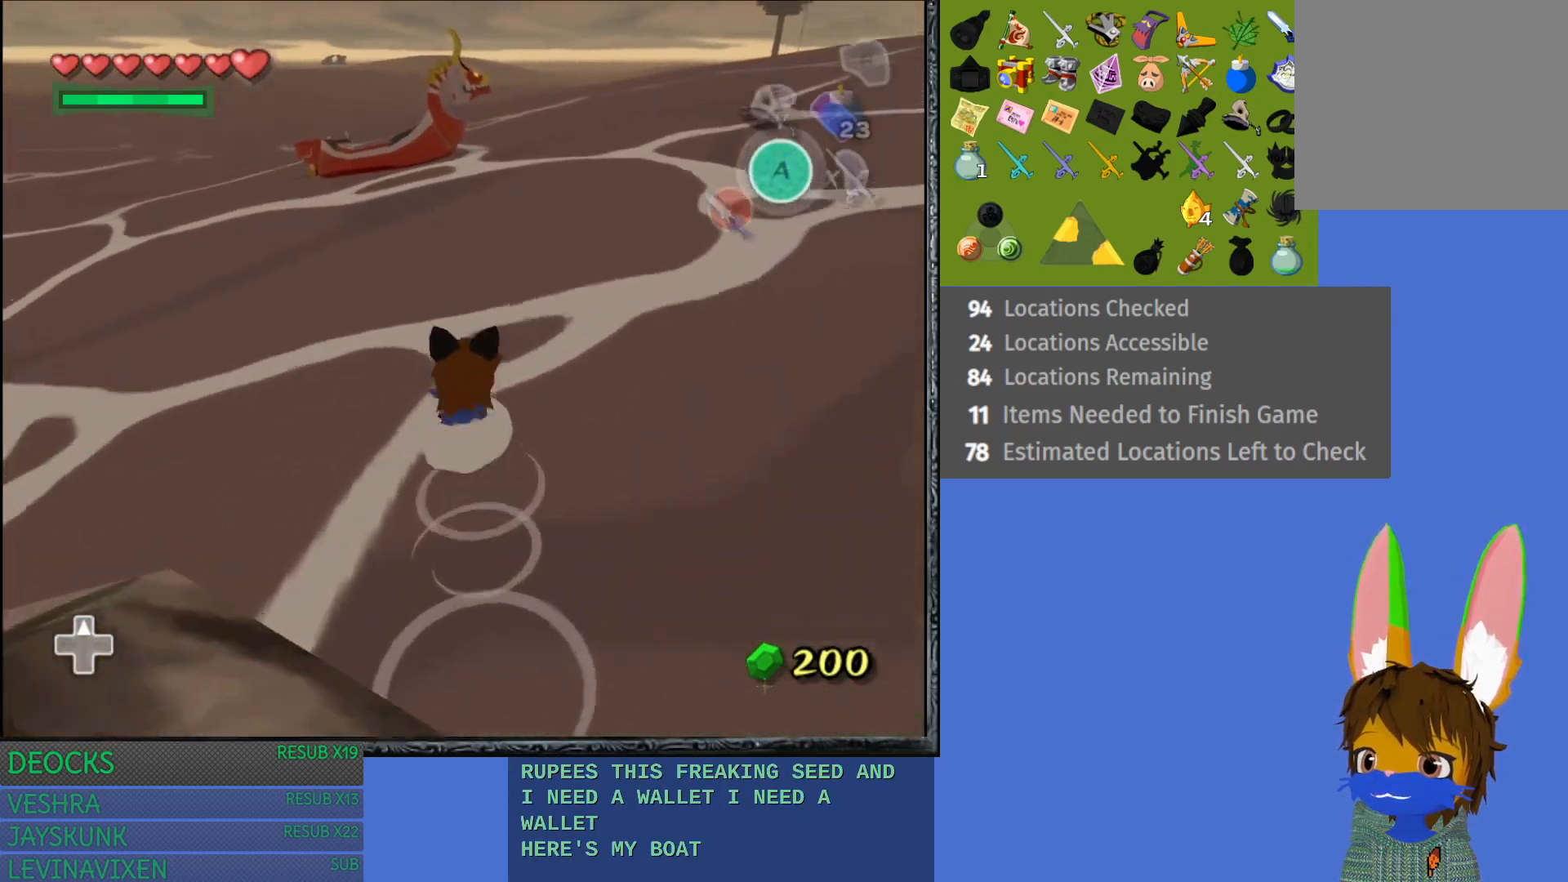
{"buttons": [], "left_stick": "center", "right_stick": "center", "events": [[33, "START", "down"], [150, "left_stick", "center"], [267, "START", "up"]]}
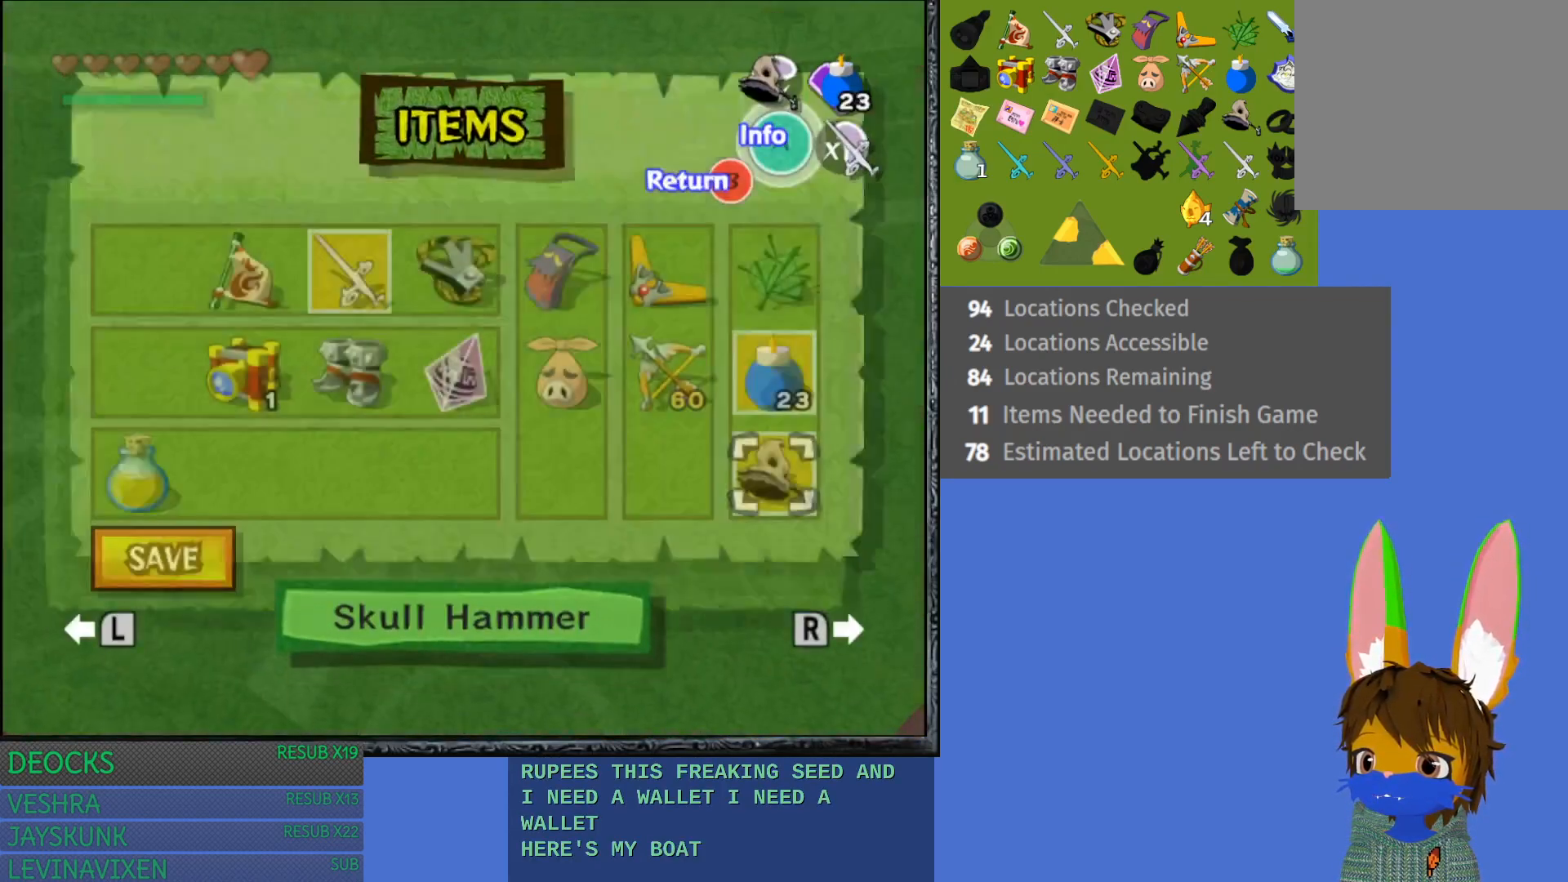
{"buttons": [], "left_stick": "up", "right_stick": "center", "events": [[467, "left_stick", "up"]]}
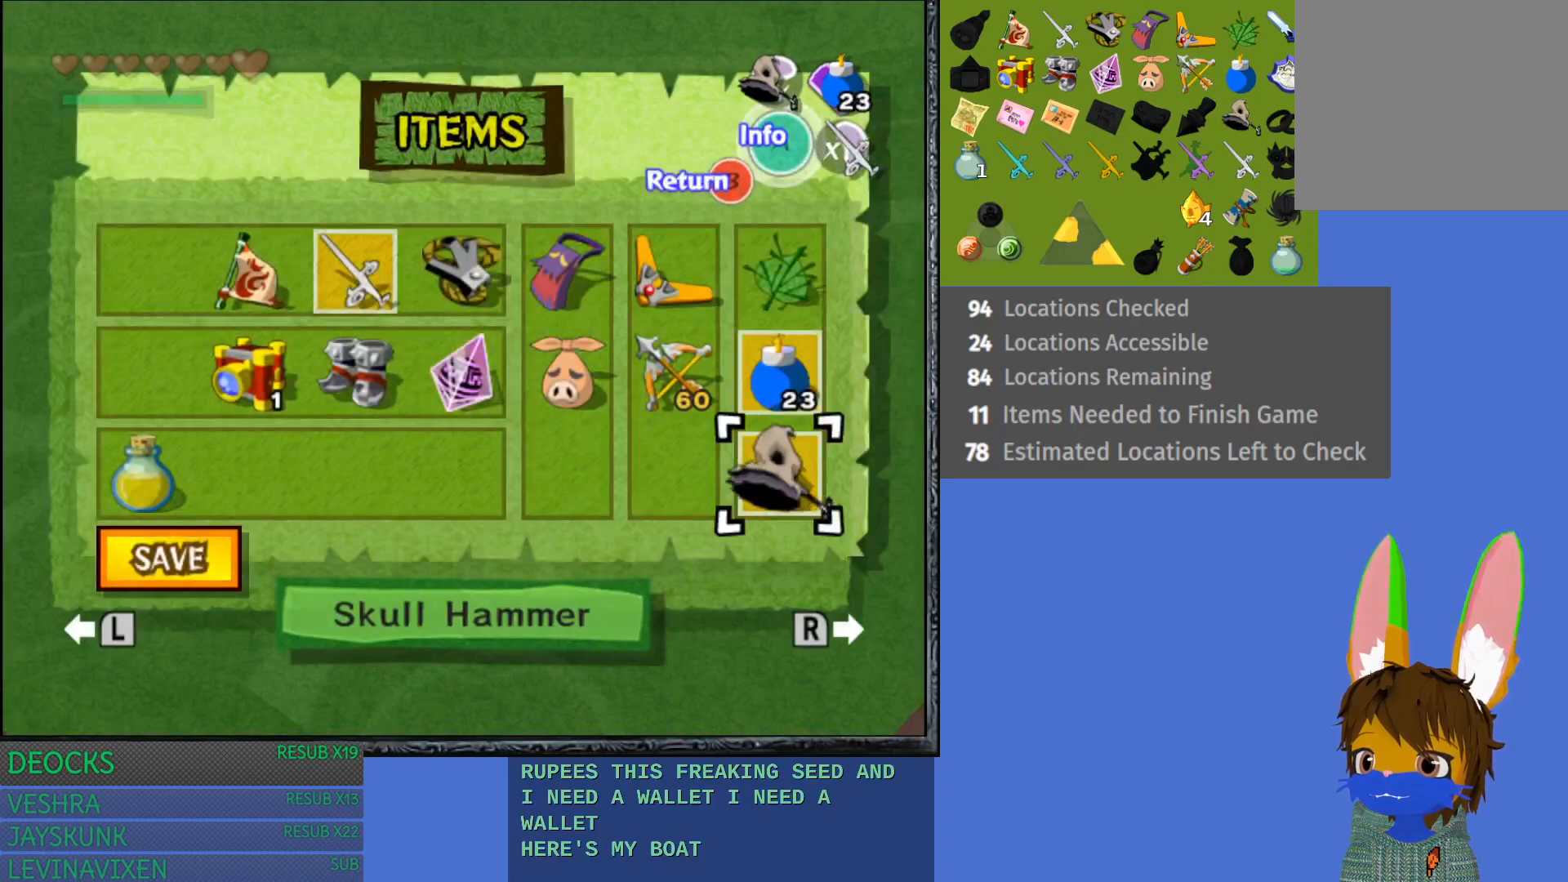
{"buttons": [], "left_stick": "left", "right_stick": "center", "events": [[117, "left_stick", "center"], [217, "left_stick", "left"], [400, "left_stick", "center"], [500, "left_stick", "left"]]}
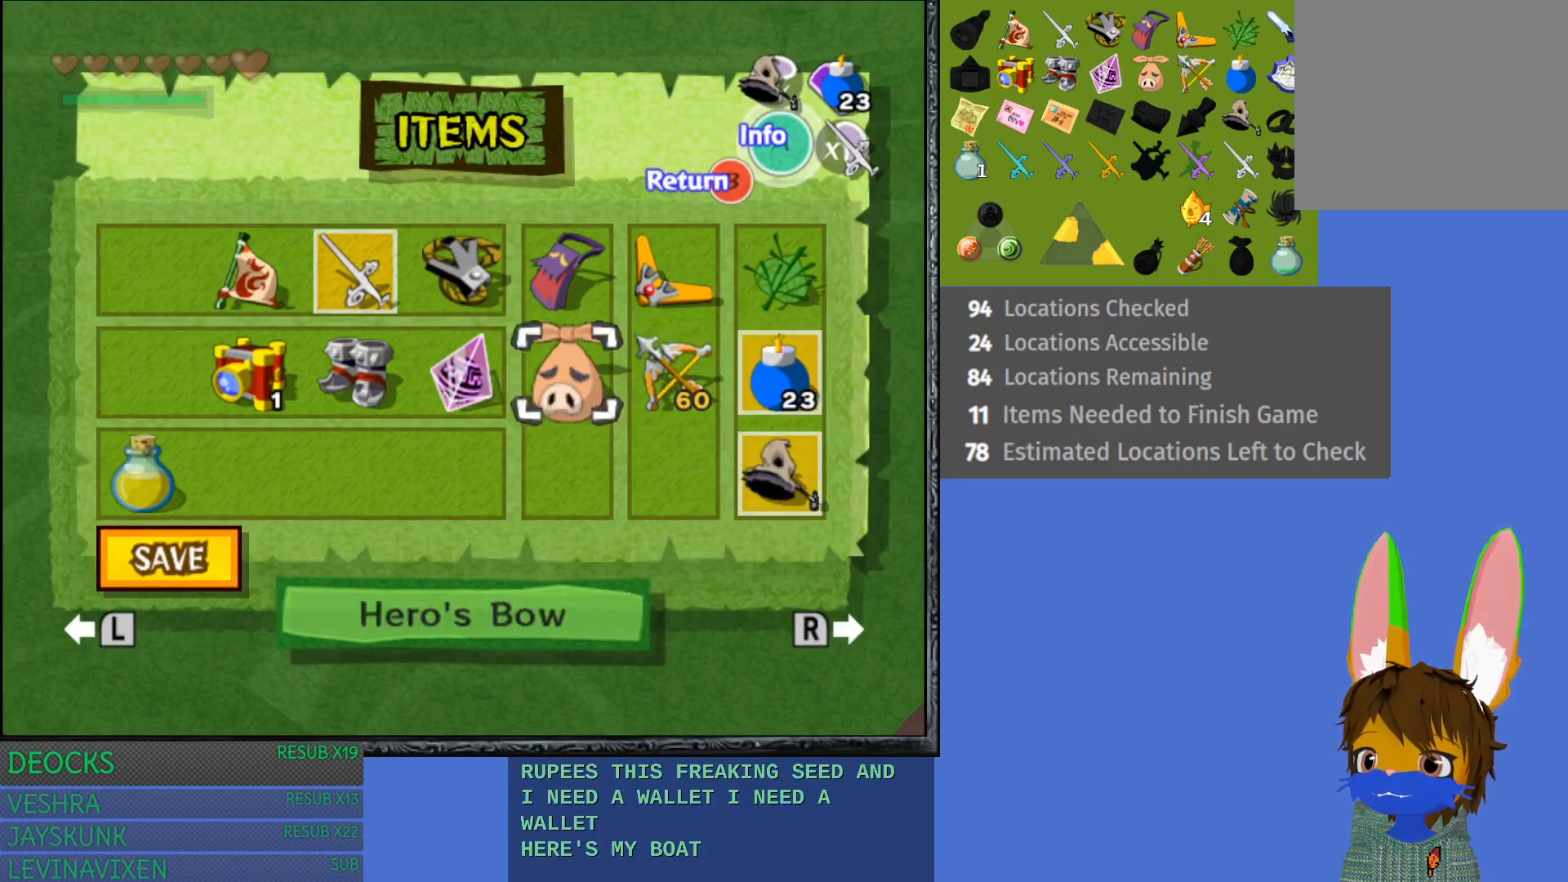
{"buttons": [], "left_stick": "center", "right_stick": "center", "events": [[100, "left_stick", "center"], [167, "left_stick", "left"], [283, "left_stick", "center"], [350, "left_stick", "left"], [467, "left_stick", "center"]]}
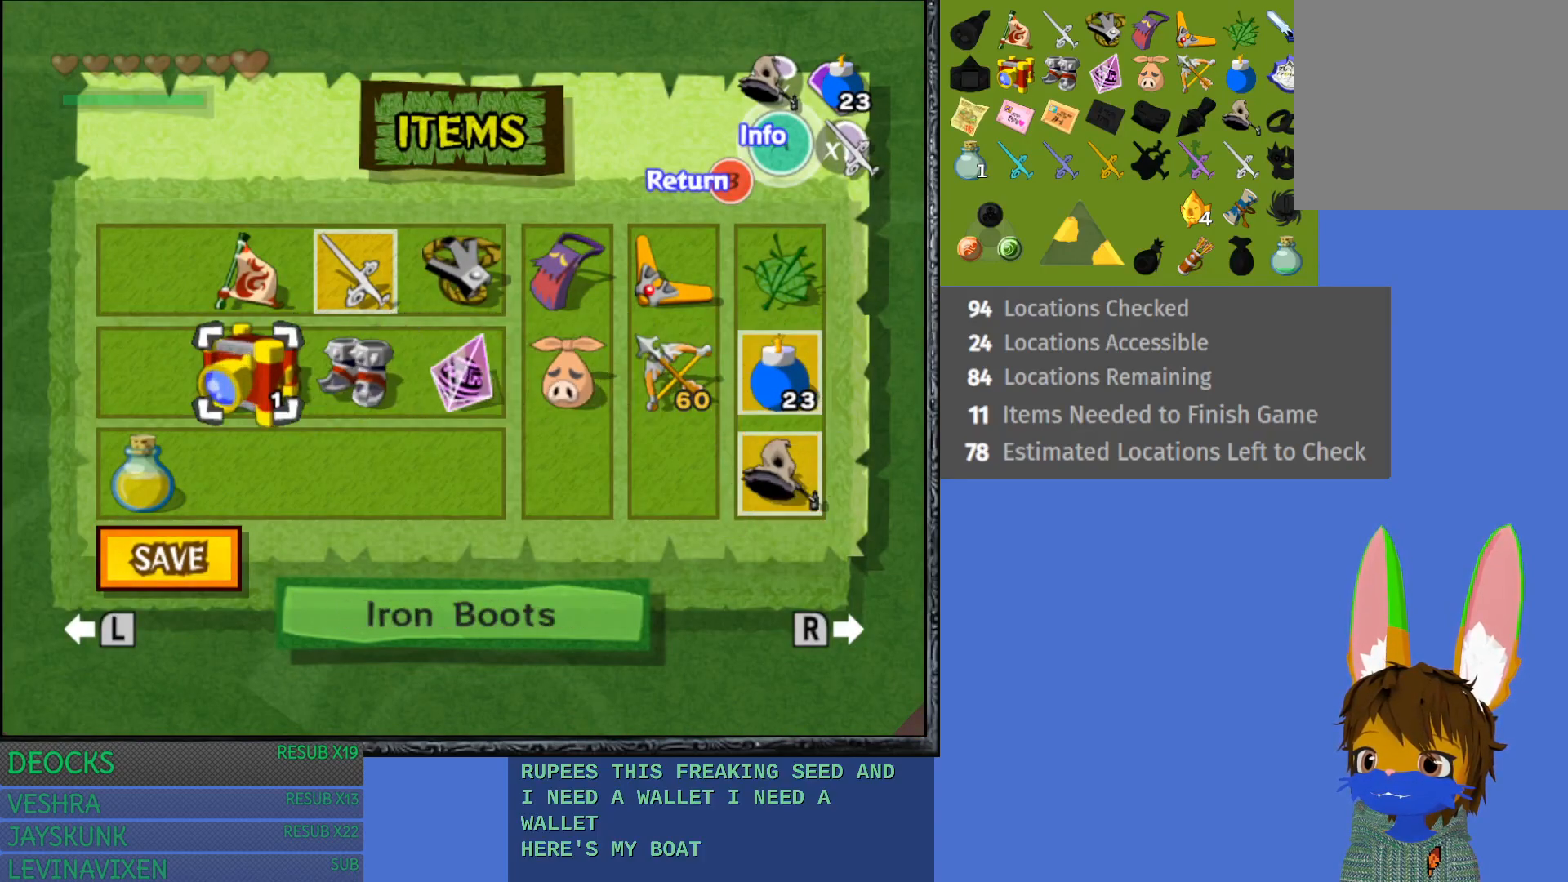
{"buttons": ["TRIANGLE"], "left_stick": "center", "right_stick": "center", "events": [[317, "left_stick", "up"], [450, "TRIANGLE", "down"], [450, "left_stick", "center"]]}
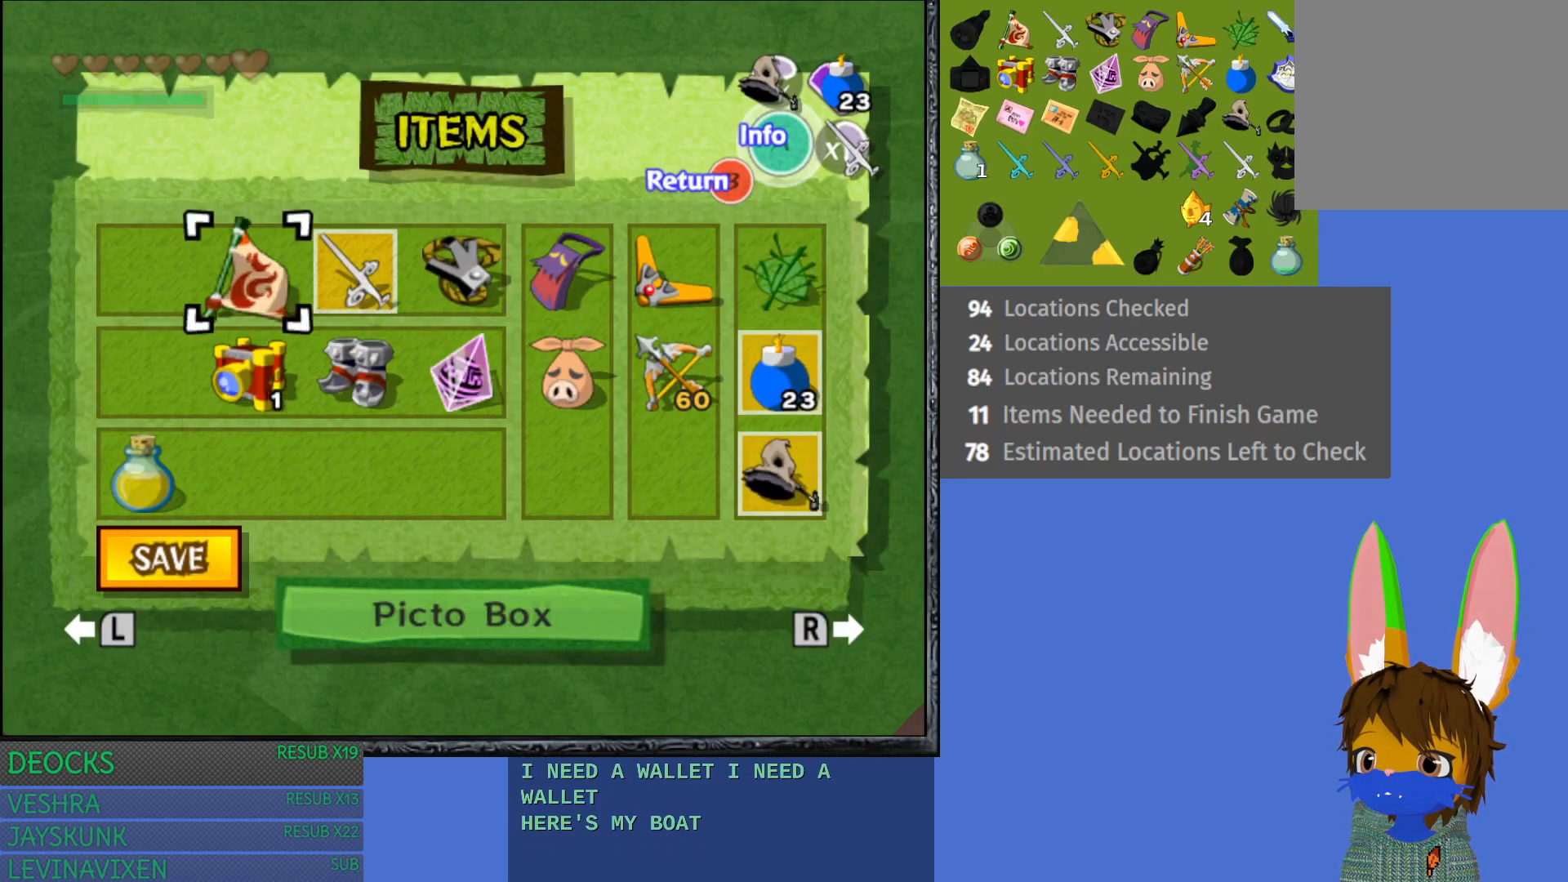
{"buttons": [], "left_stick": "right", "right_stick": "center", "events": [[117, "TRIANGLE", "up"], [183, "left_stick", "right"], [300, "left_stick", "center"], [400, "left_stick", "right"]]}
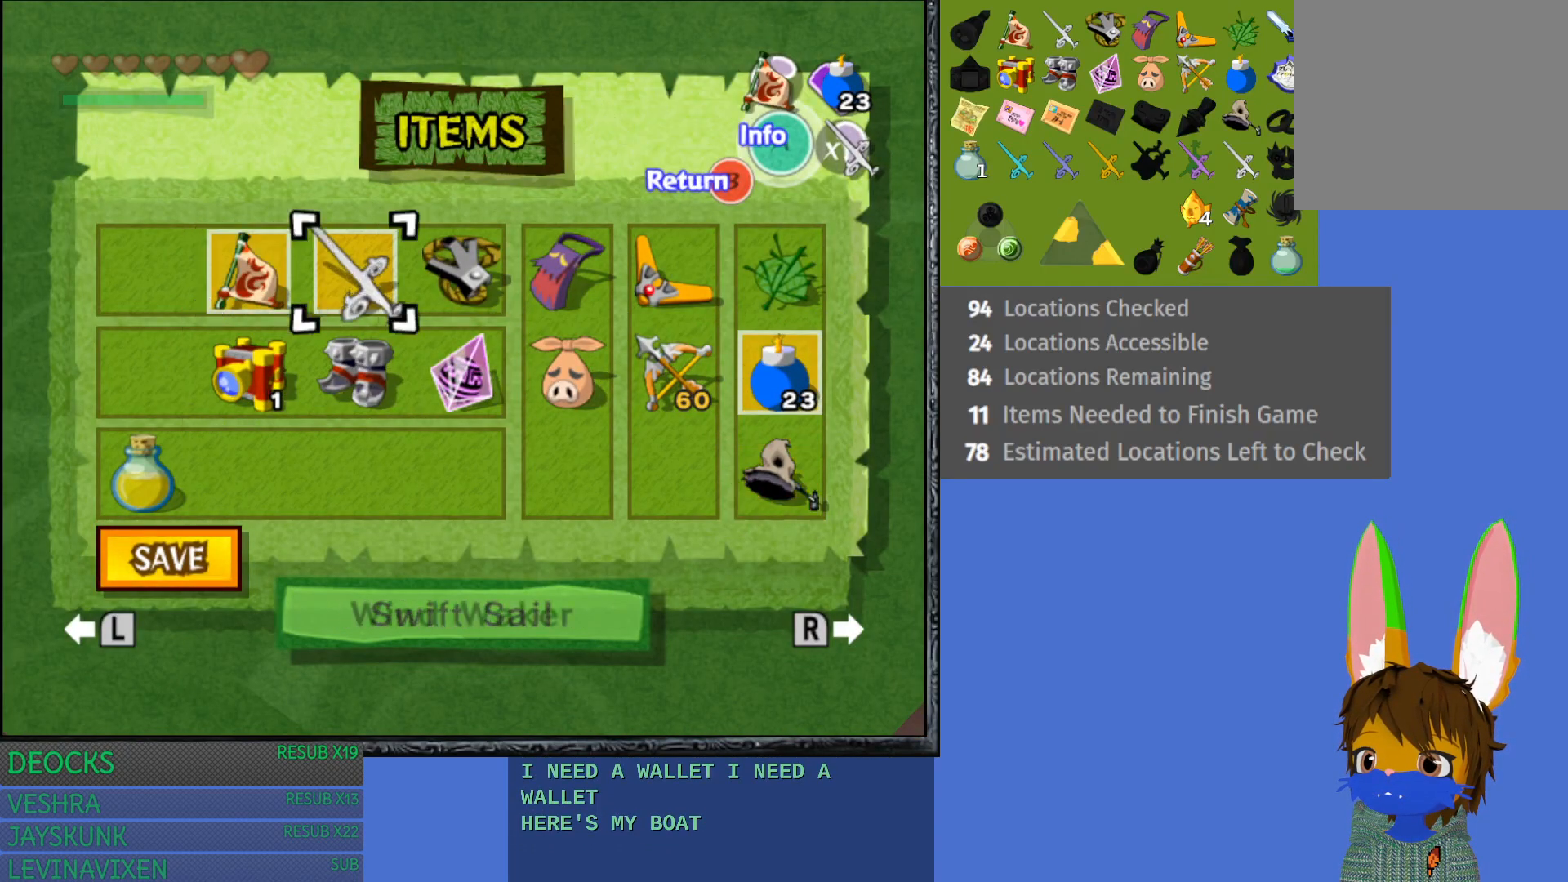
{"buttons": [], "left_stick": "right", "right_stick": "center", "events": [[200, "left_stick", "center"], [250, "left_stick", "right"]]}
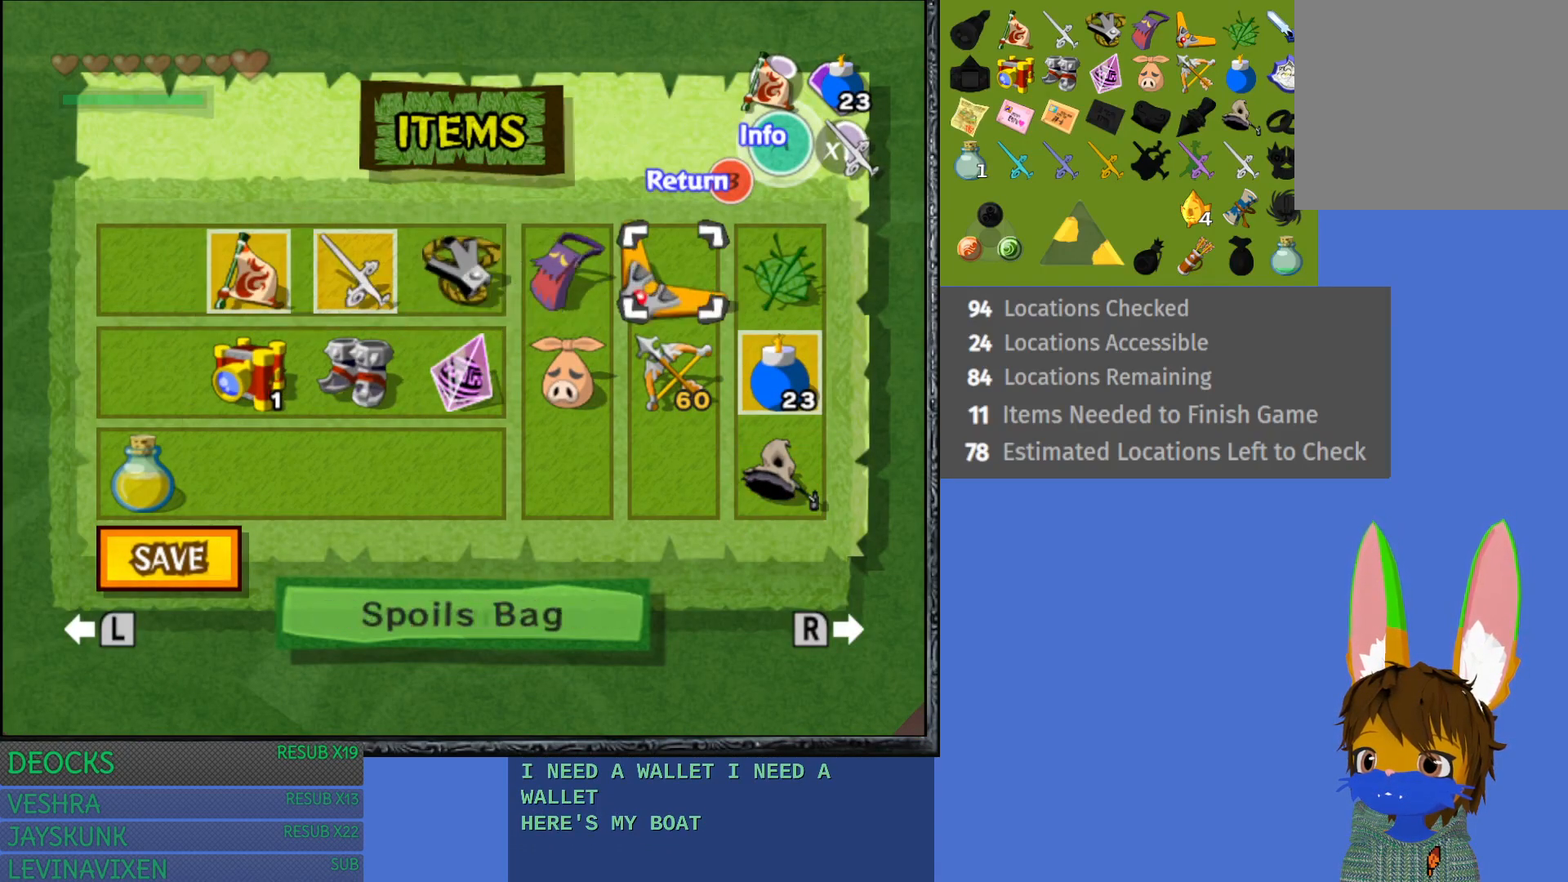
{"buttons": [], "left_stick": "down", "right_stick": "center", "events": [[83, "left_stick", "center"], [150, "left_stick", "down"], [300, "left_stick", "center"], [400, "left_stick", "down"]]}
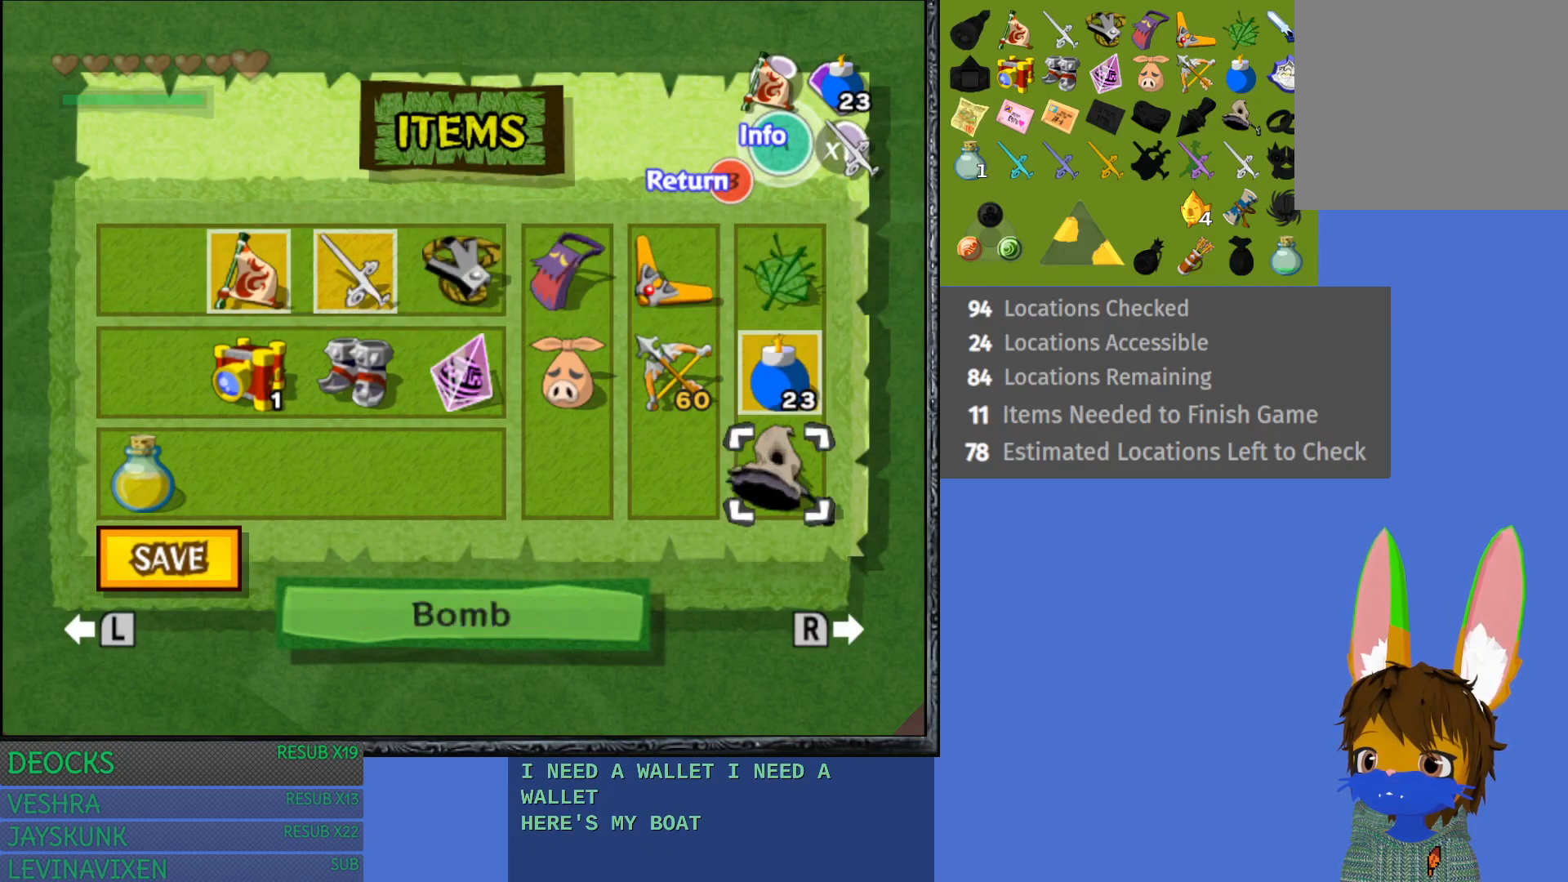
{"buttons": [], "left_stick": "center", "right_stick": "center", "events": [[17, "left_stick", "center"]]}